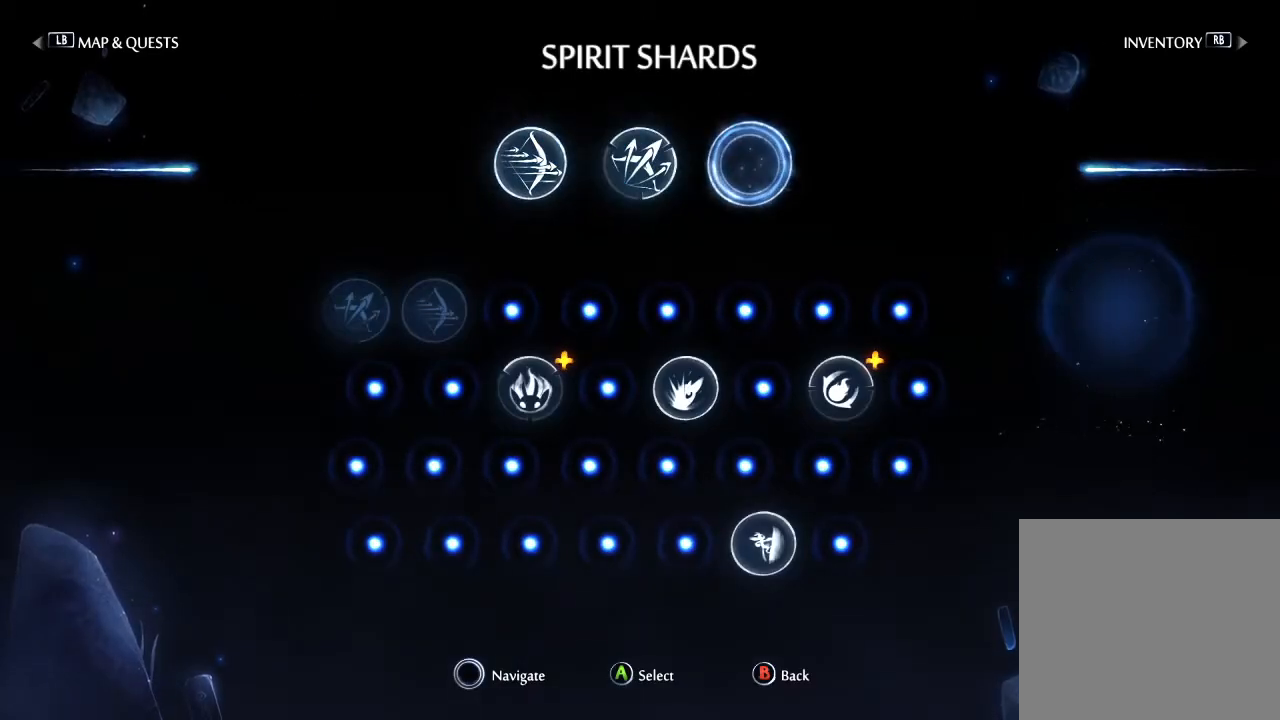
Gameplay with a controller (Xbox layout); each line is a JSON object with the inputs held at the frame after it (dt_ms = milliseconds from this image to that frame). "button_events" lists button changes between this image and that frame as [ms after this image, input, new state], when the widget could be followed in between (sticks are given only as held states). This document gives stick clicks only as held states, not as events.
{"dt_ms": 500, "buttons": ["DPAD_DOWN"], "left_stick": "center", "right_stick": "center", "button_events": [[333, "DPAD_DOWN", "down"], [400, "DPAD_DOWN", "up"], [500, "DPAD_DOWN", "down"]]}
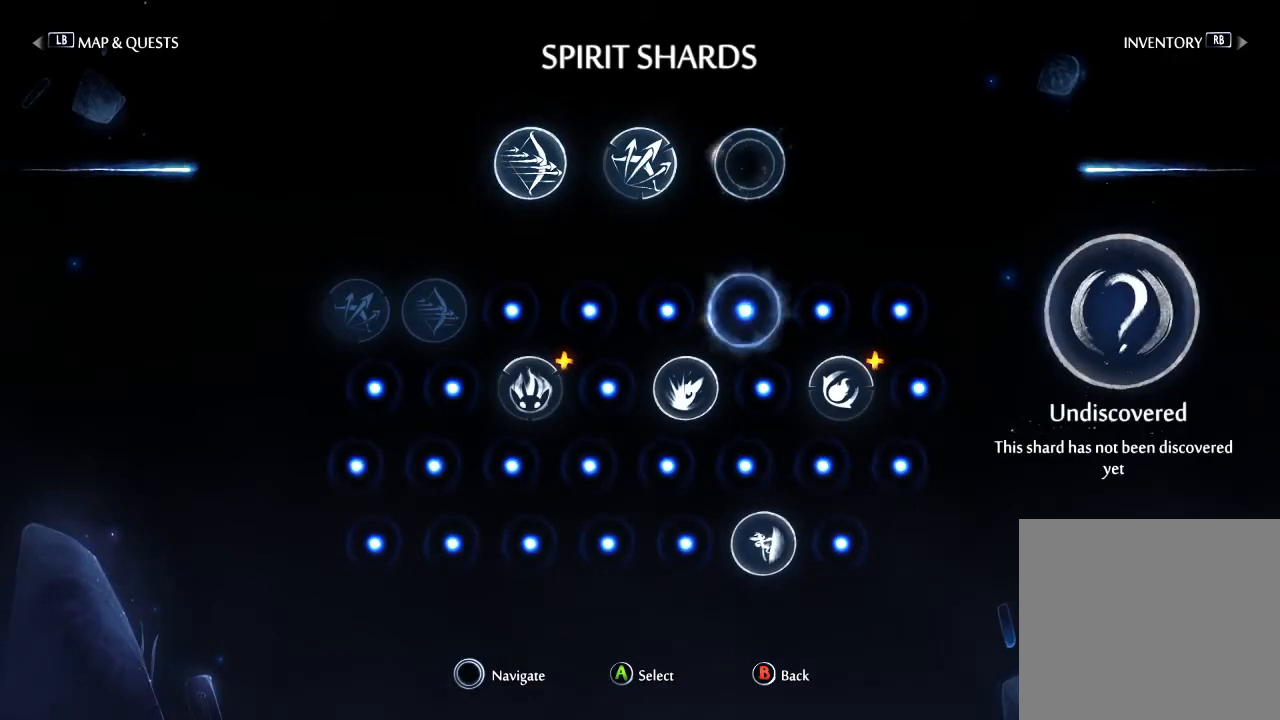
{"dt_ms": 500, "buttons": [], "left_stick": "center", "right_stick": "center", "button_events": [[100, "DPAD_DOWN", "up"], [200, "DPAD_LEFT", "down"], [267, "DPAD_LEFT", "up"], [333, "DPAD_LEFT", "down"], [433, "DPAD_LEFT", "up"]]}
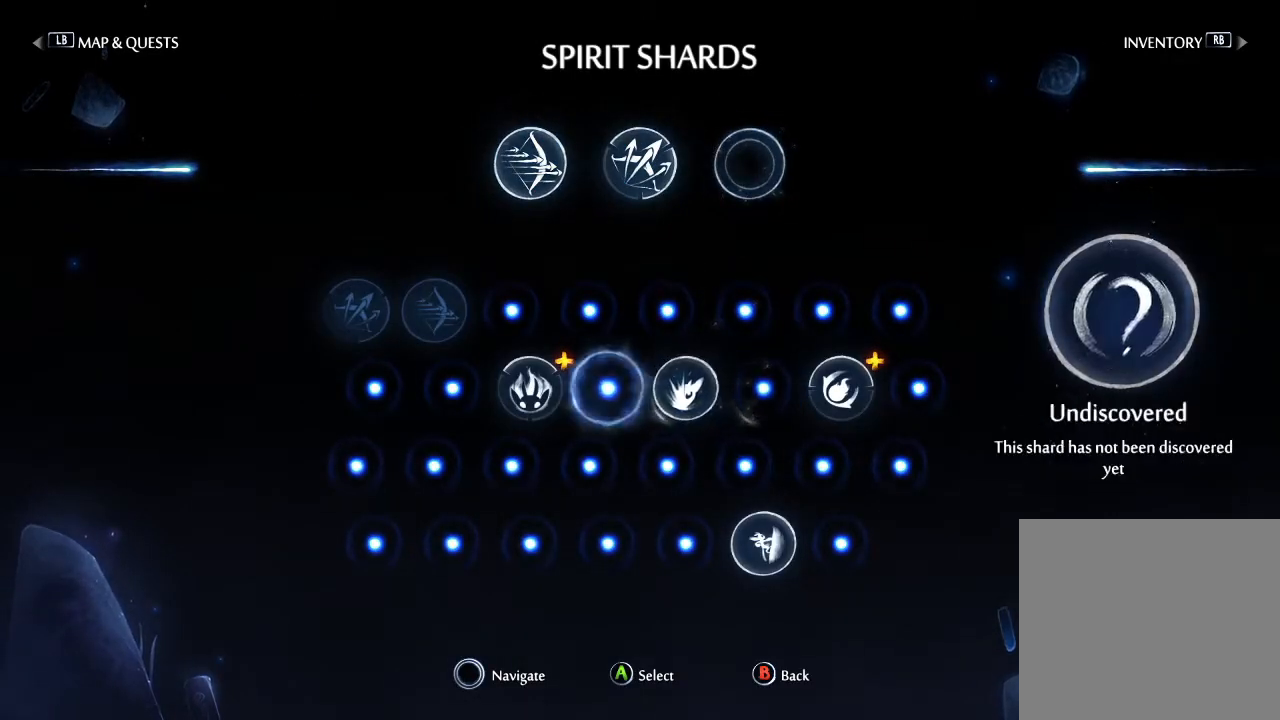
{"dt_ms": 500, "buttons": [], "left_stick": "center", "right_stick": "center", "button_events": [[67, "DPAD_RIGHT", "down"], [167, "DPAD_RIGHT", "up"], [300, "DPAD_LEFT", "down"], [400, "DPAD_LEFT", "up"]]}
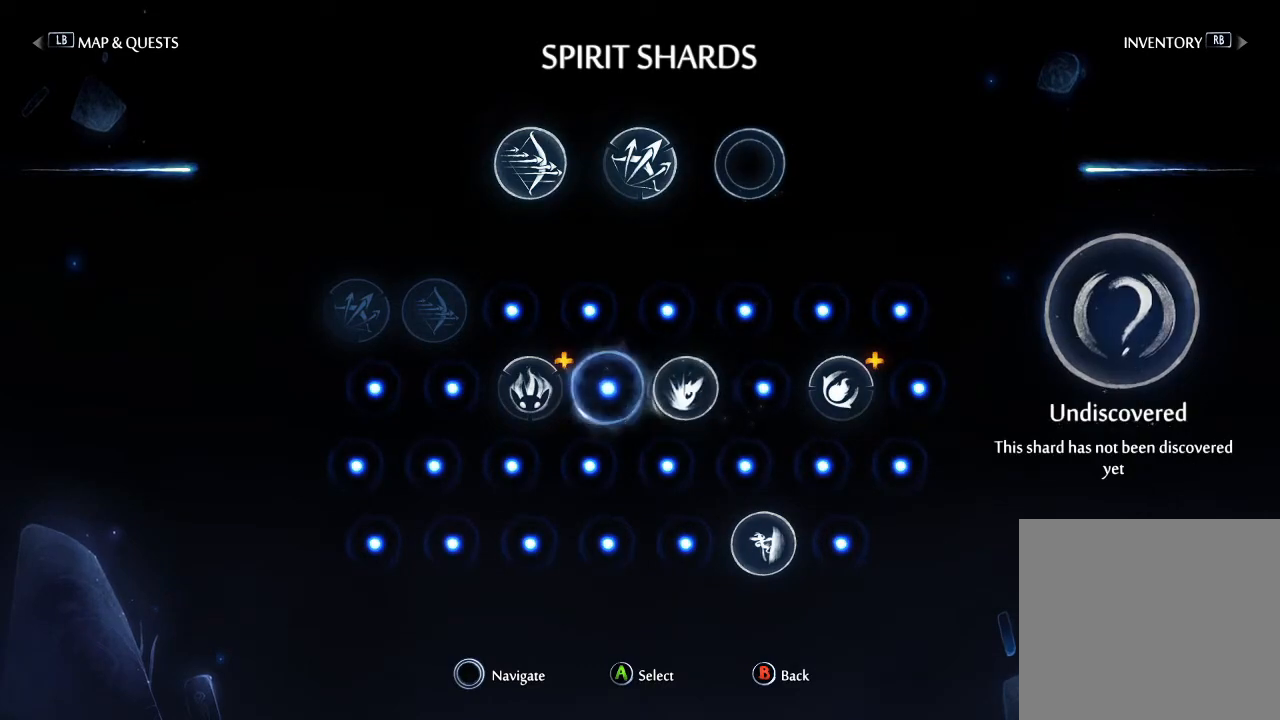
{"dt_ms": 500, "buttons": ["DPAD_LEFT"], "left_stick": "center", "right_stick": "center", "button_events": [[100, "DPAD_RIGHT", "down"], [200, "DPAD_RIGHT", "up"], [367, "DPAD_LEFT", "down"]]}
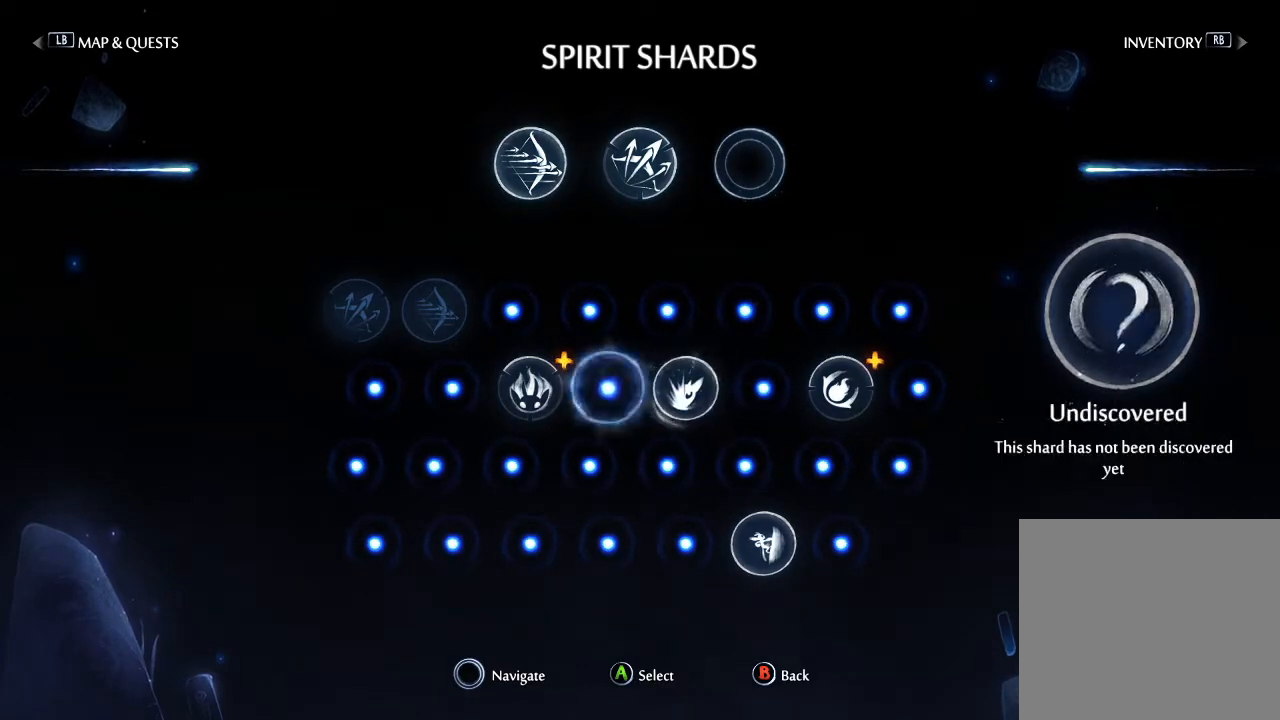
{"dt_ms": 500, "buttons": [], "left_stick": "center", "right_stick": "center", "button_events": [[133, "DPAD_LEFT", "up"], [400, "A", "down"], [500, "A", "up"]]}
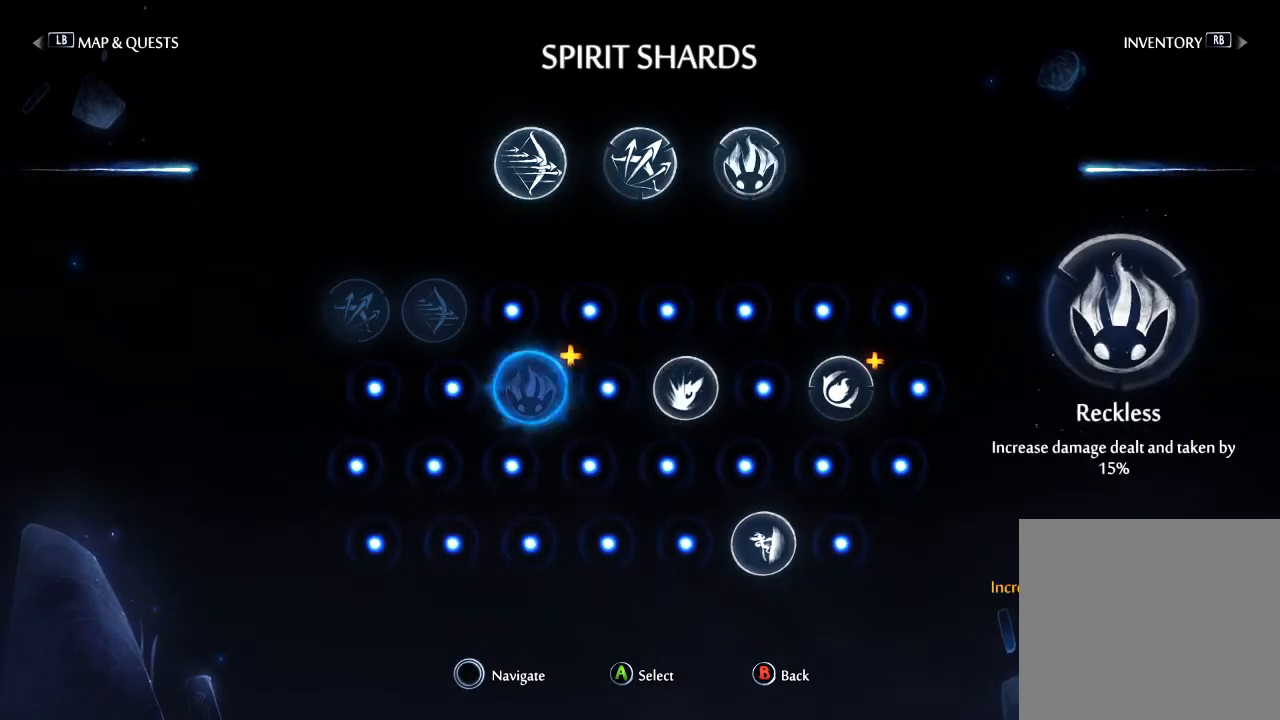
{"dt_ms": 500, "buttons": [], "left_stick": "center", "right_stick": "center", "button_events": []}
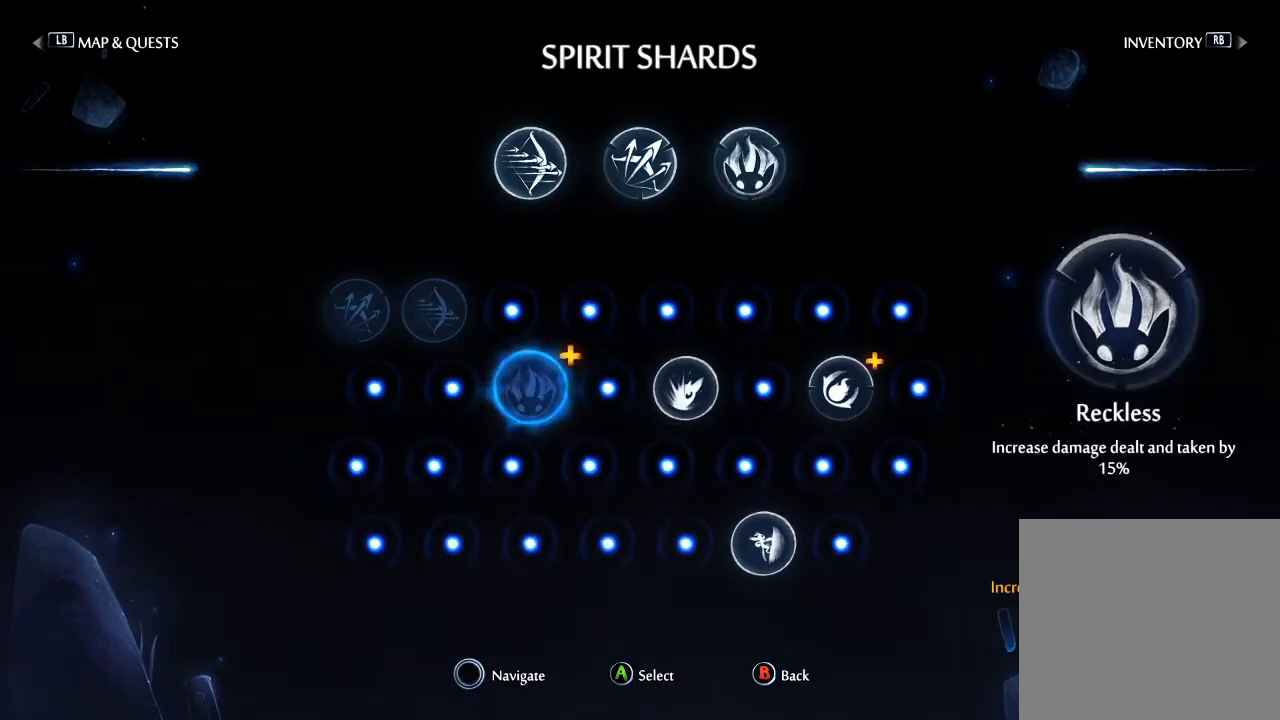
{"dt_ms": 500, "buttons": [], "left_stick": "center", "right_stick": "center", "button_events": [[33, "B", "down"], [133, "B", "up"]]}
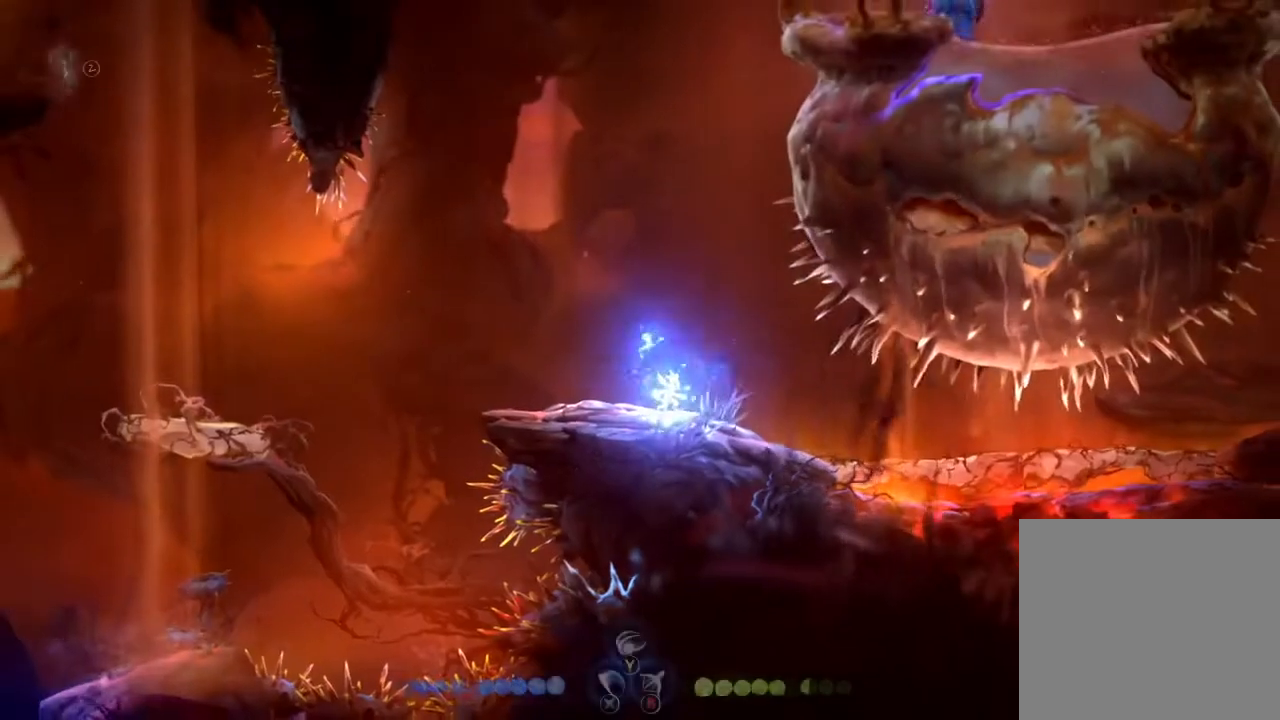
{"dt_ms": 500, "buttons": [], "left_stick": "right", "right_stick": "center", "button_events": [[300, "R1", "down"], [433, "R1", "up"]]}
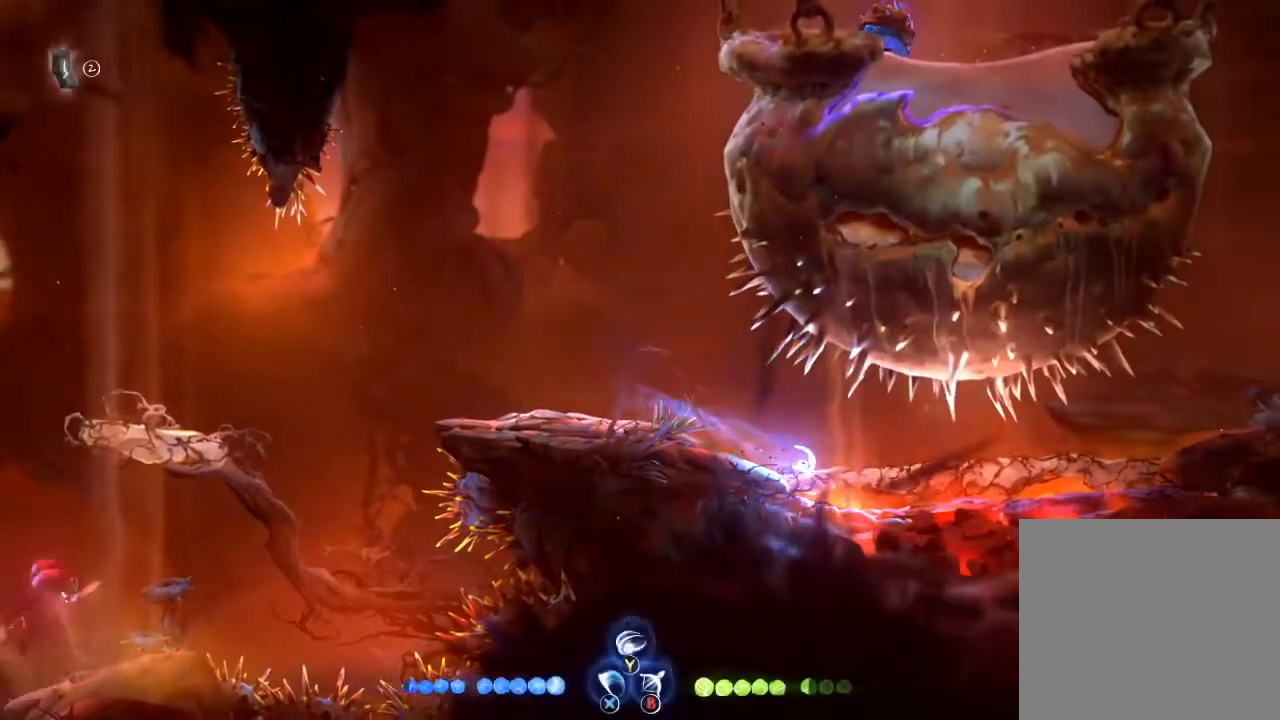
{"dt_ms": 500, "buttons": [], "left_stick": "right", "right_stick": "center", "button_events": [[167, "R1", "down"], [367, "R1", "up"]]}
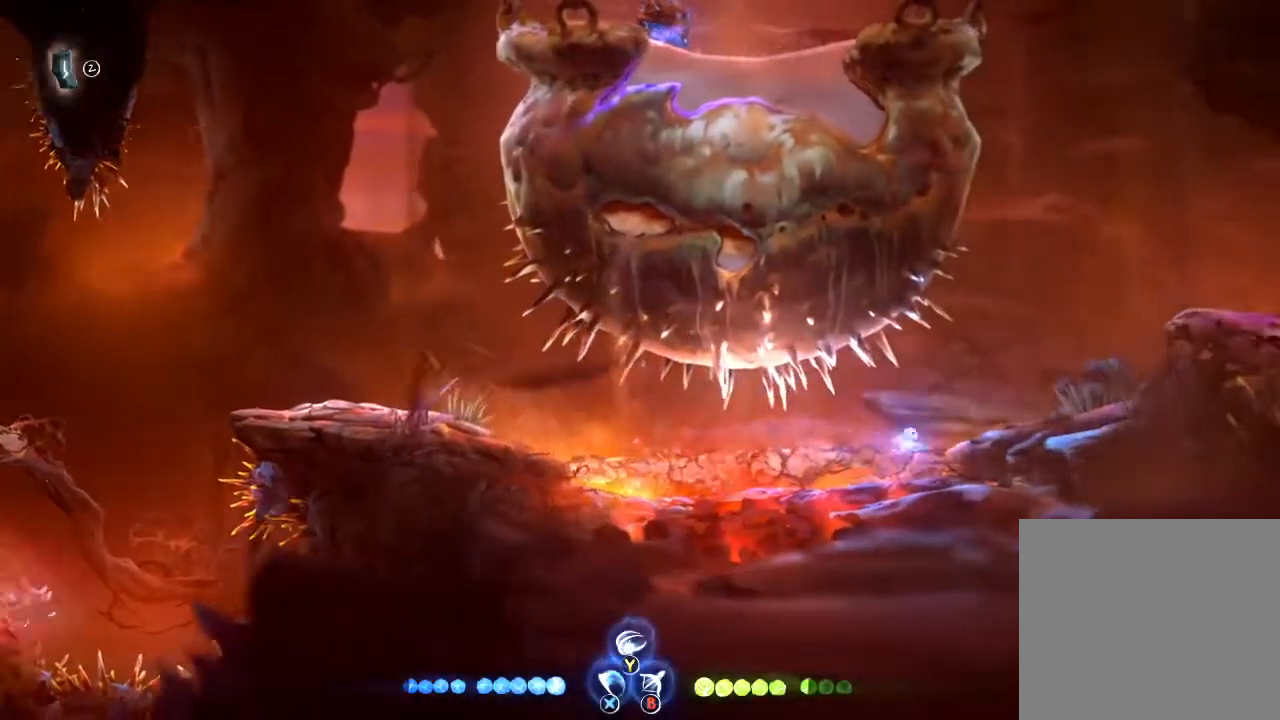
{"dt_ms": 500, "buttons": [], "left_stick": "center", "right_stick": "center", "button_events": [[100, "R1", "down"], [267, "R1", "up"]]}
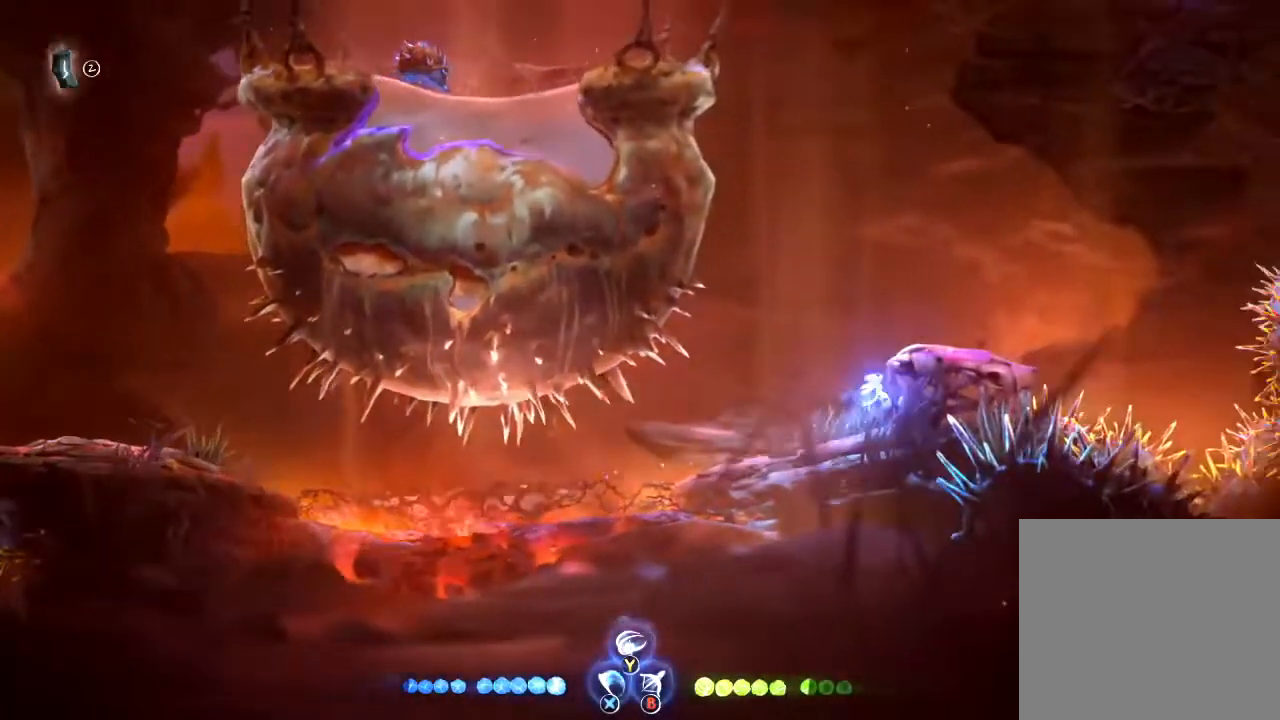
{"dt_ms": 500, "buttons": [], "left_stick": "center", "right_stick": "center", "button_events": []}
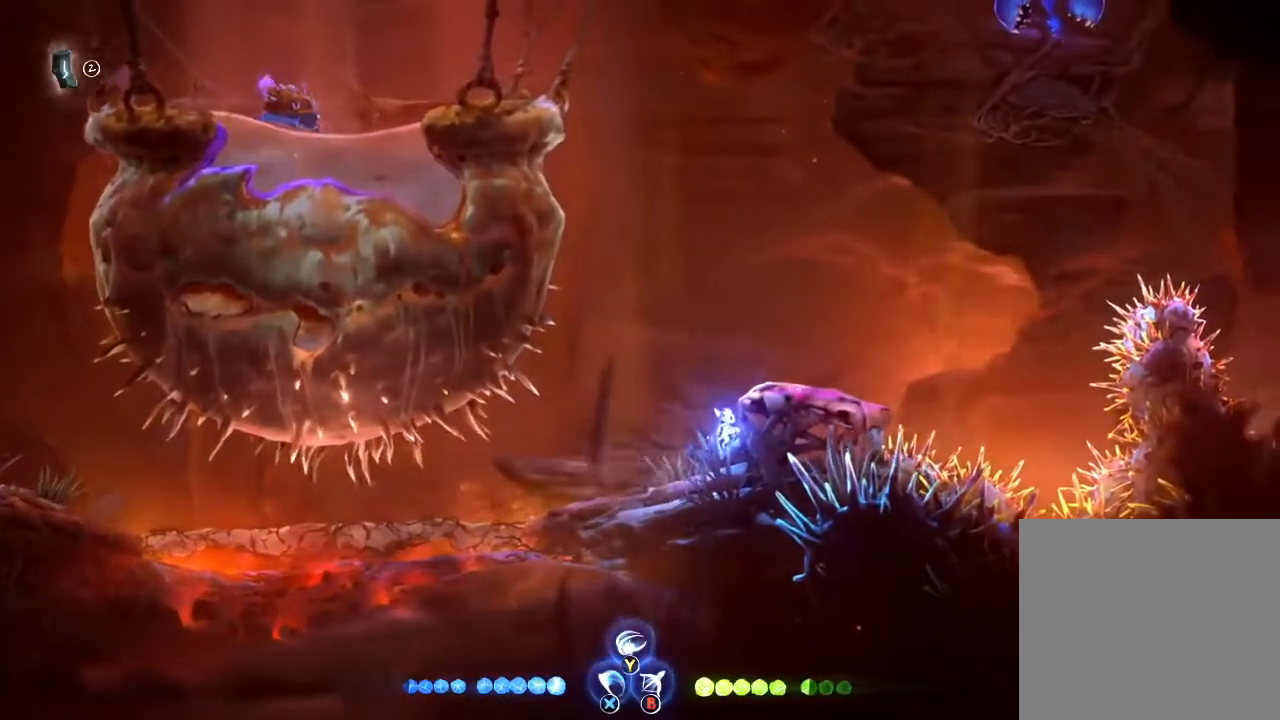
{"dt_ms": 500, "buttons": [], "left_stick": "left", "right_stick": "center", "button_events": []}
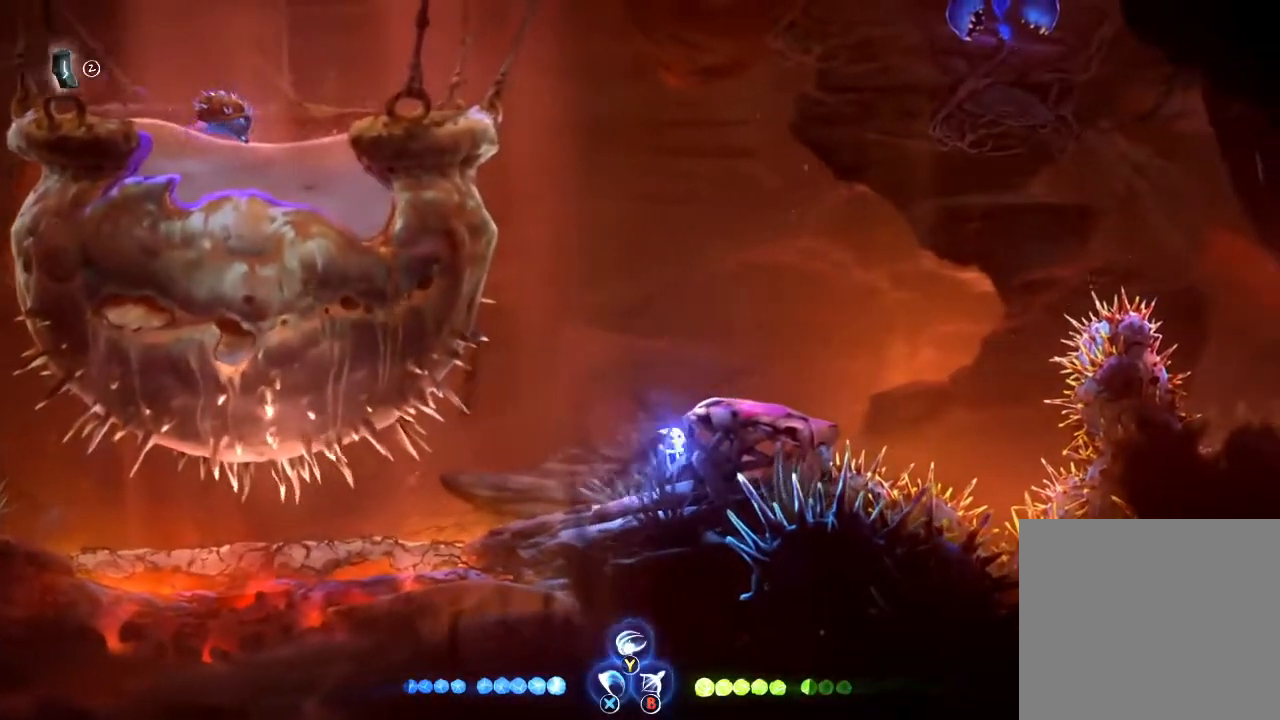
{"dt_ms": 500, "buttons": [], "left_stick": "left", "right_stick": "center", "button_events": []}
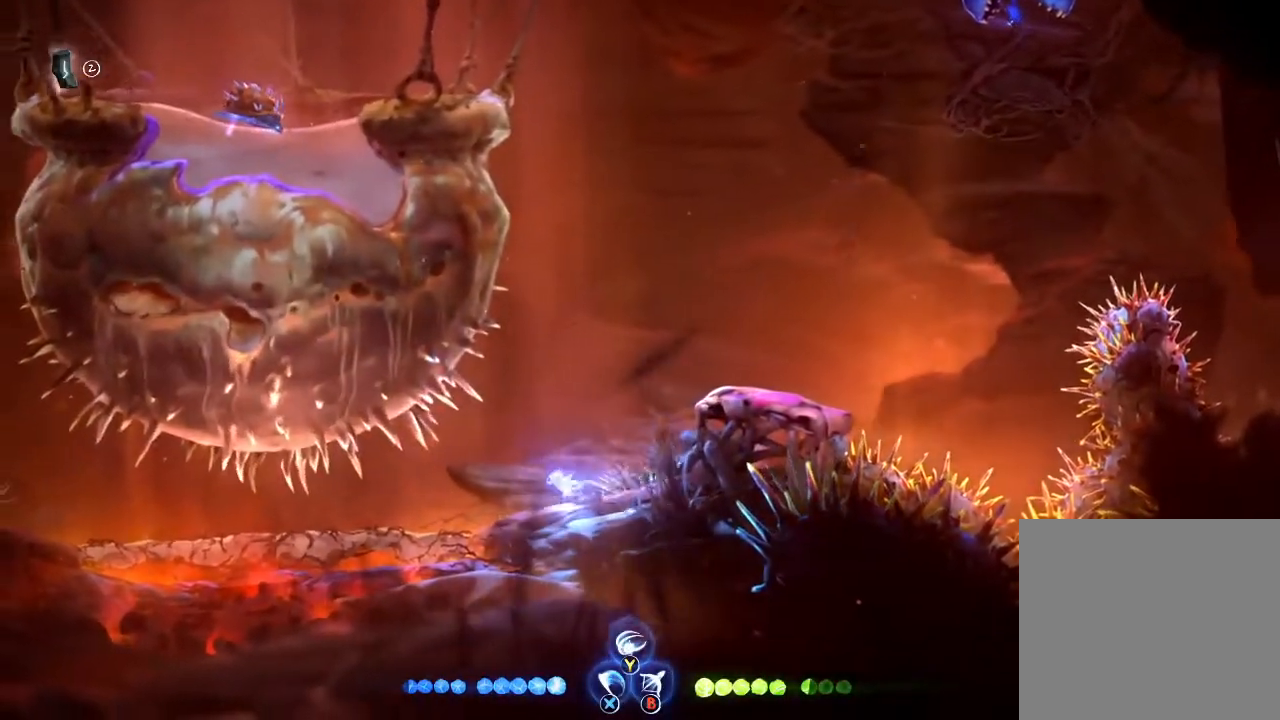
{"dt_ms": 1000, "buttons": [], "left_stick": "center", "right_stick": "center", "button_events": []}
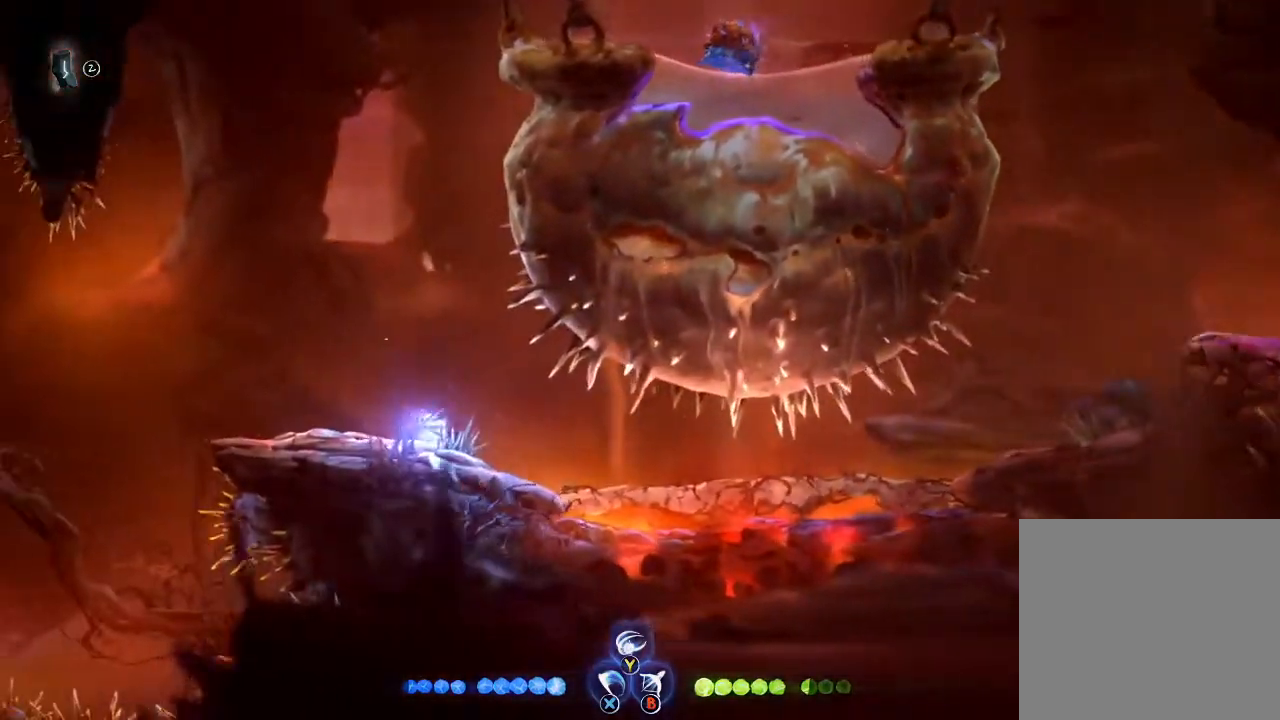
{"dt_ms": 1000, "buttons": [], "left_stick": "right", "right_stick": "center", "button_events": [[400, "R1", "down"], [533, "R1", "up"], [833, "A", "down"], [867, "R1", "down"], [900, "A", "up"], [967, "R1", "up"]]}
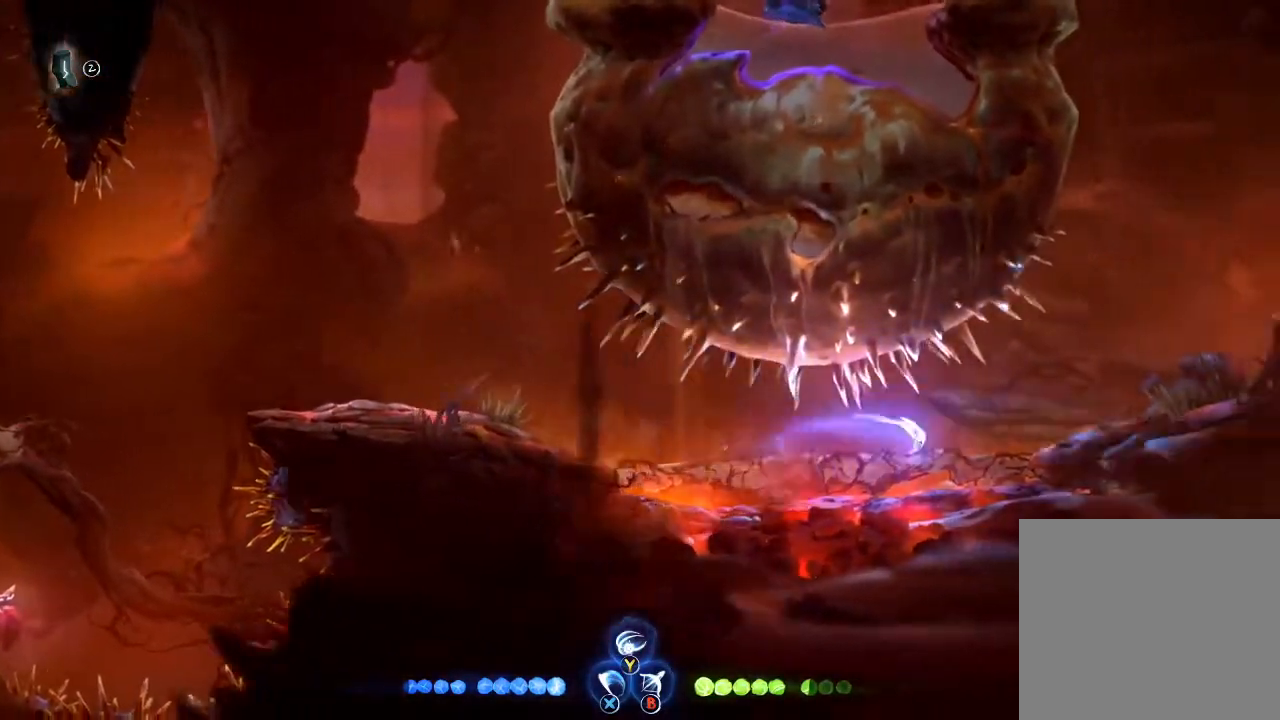
{"dt_ms": 500, "buttons": [], "left_stick": "center", "right_stick": "center", "button_events": []}
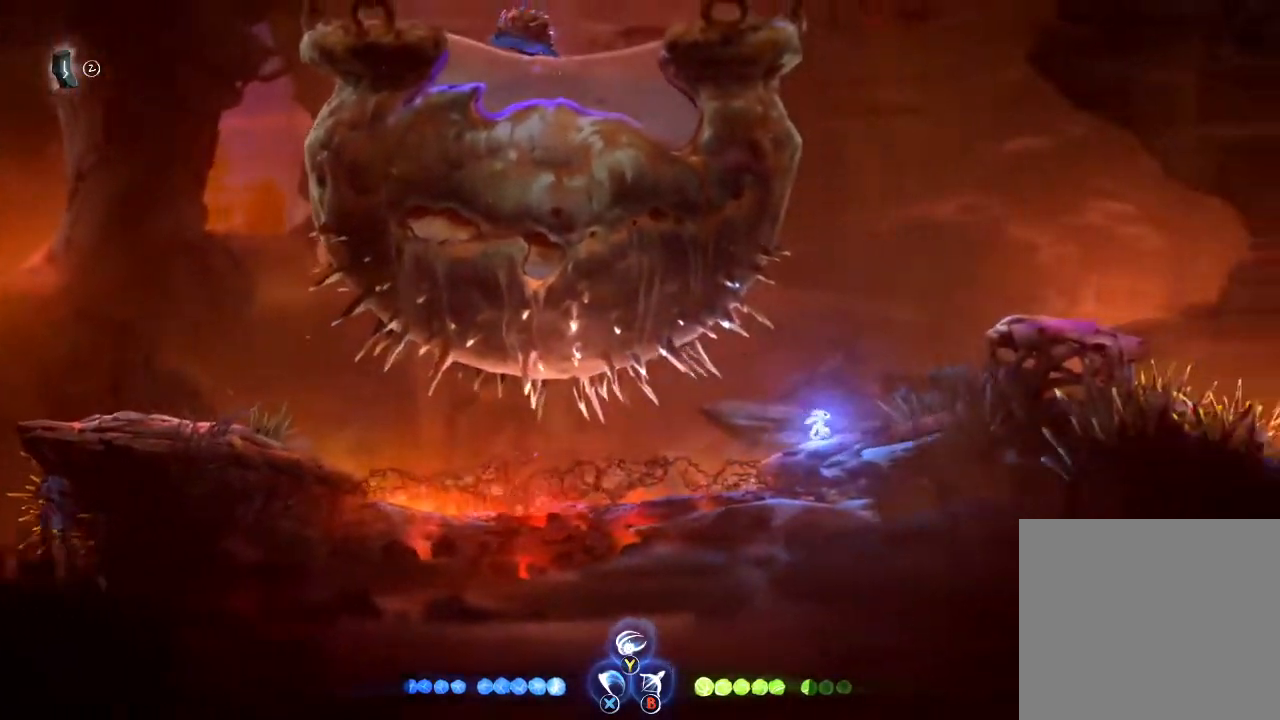
{"dt_ms": 500, "buttons": [], "left_stick": "right", "right_stick": "center", "button_events": []}
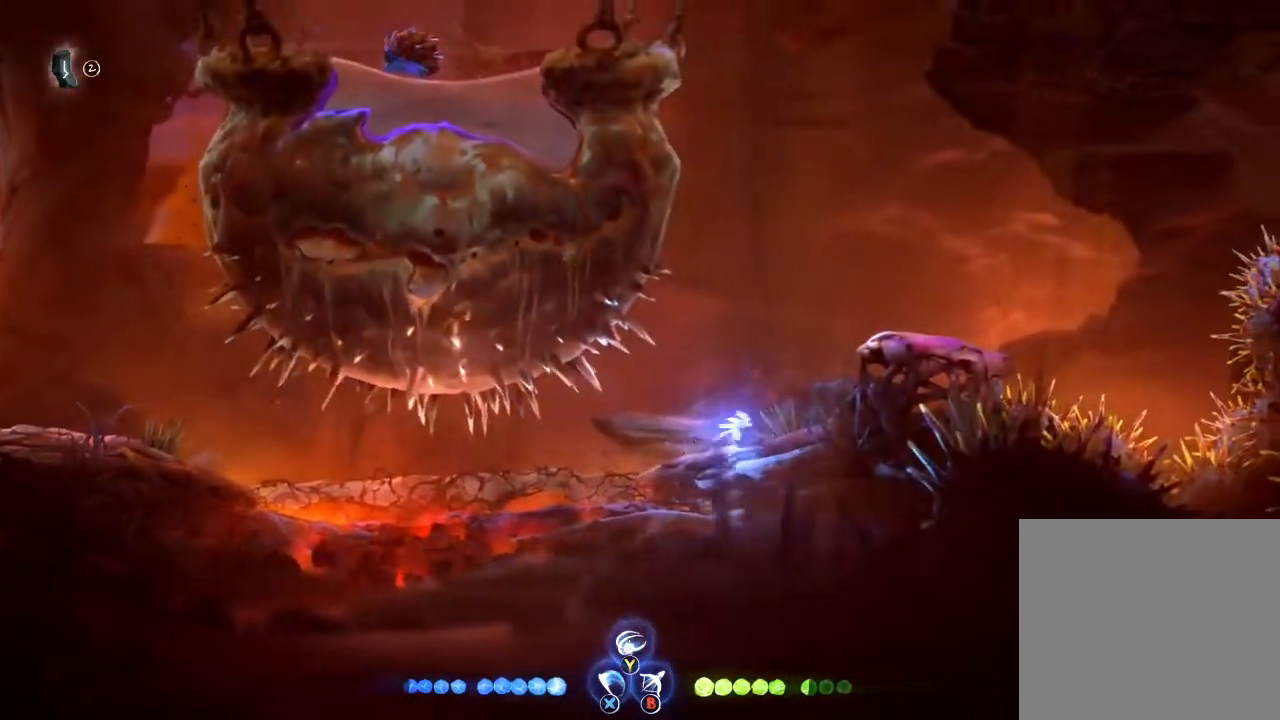
{"dt_ms": 500, "buttons": ["A"], "left_stick": "right", "right_stick": "center", "button_events": [[233, "A", "down"]]}
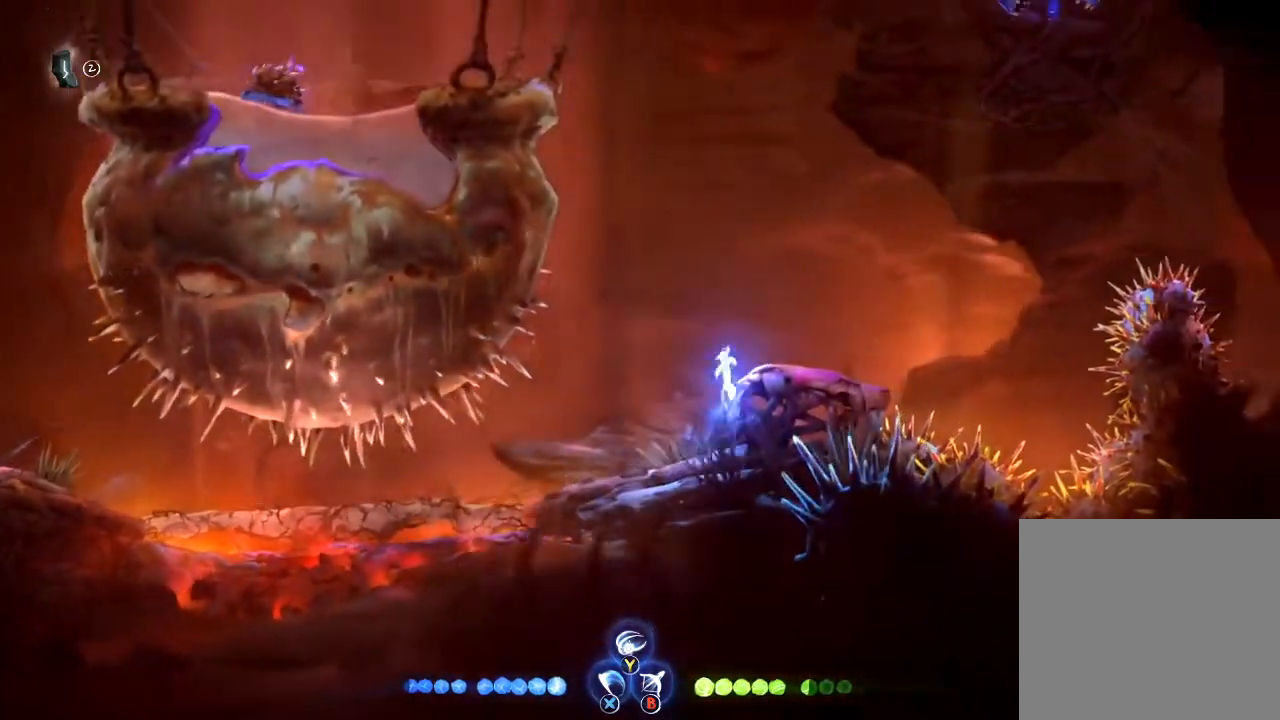
{"dt_ms": 1000, "buttons": [], "left_stick": "center", "right_stick": "center", "button_events": [[167, "A", "up"]]}